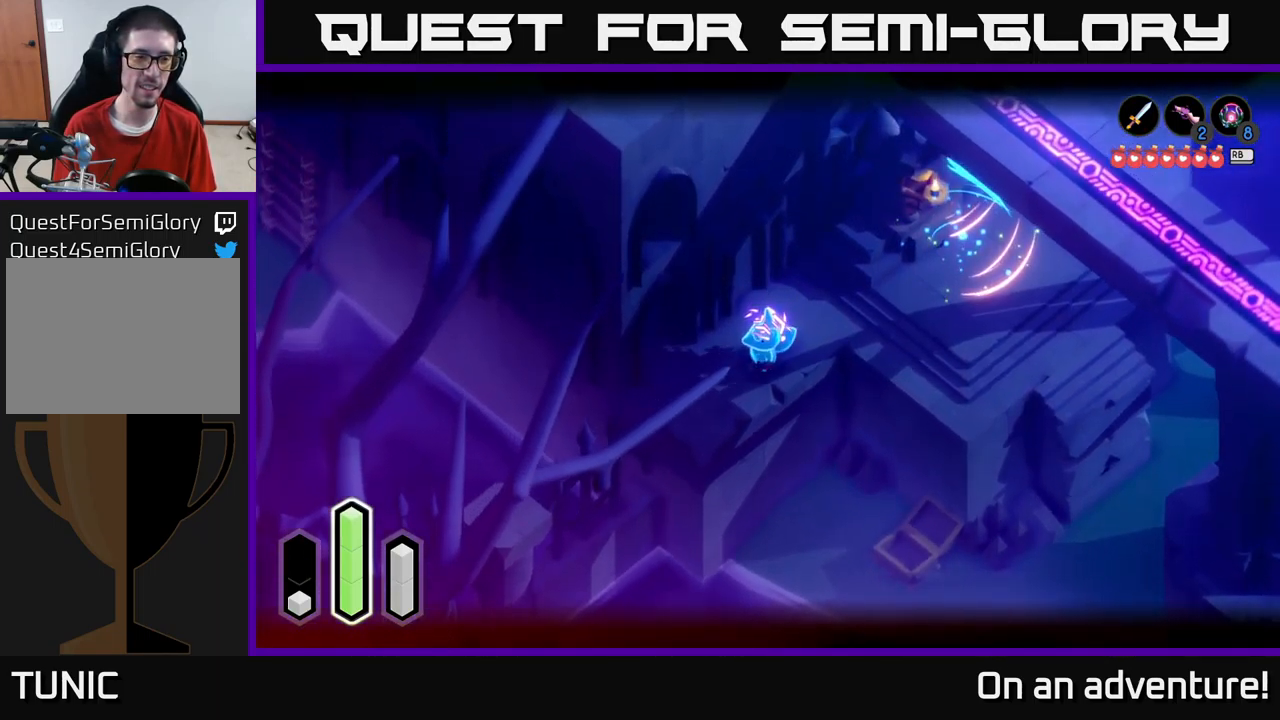
Gameplay with a controller (Xbox layout); each line is a JSON object with the inputs held at the frame after it. "events" lists button and stick changes between this image and that frame as [ms after this image, input, new state], when the widget could be followed in between.
{"buttons": [], "left_stick": "down-left", "right_stick": "center", "events": [[200, "L2", "up"]]}
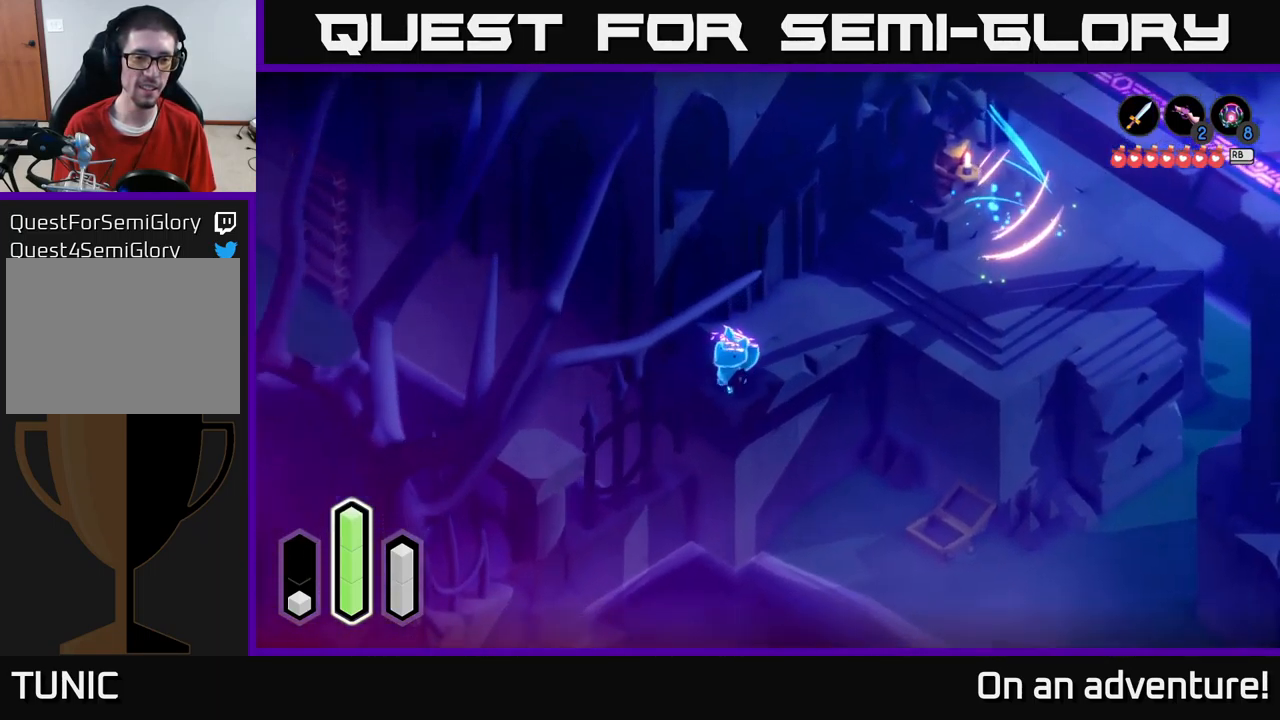
{"buttons": [], "left_stick": "down", "right_stick": "center", "events": [[134, "A", "down"], [334, "A", "up"], [450, "left_stick", "down"]]}
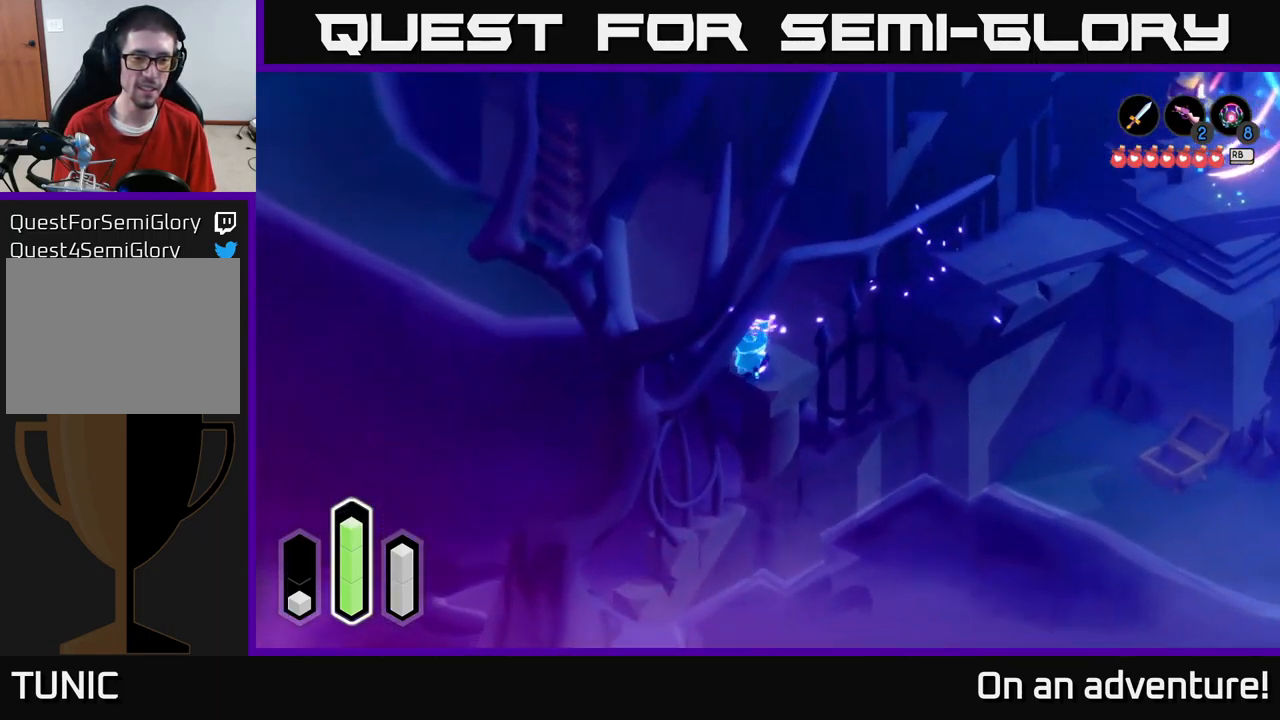
{"buttons": [], "left_stick": "center", "right_stick": "center", "events": [[466, "left_stick", "center"]]}
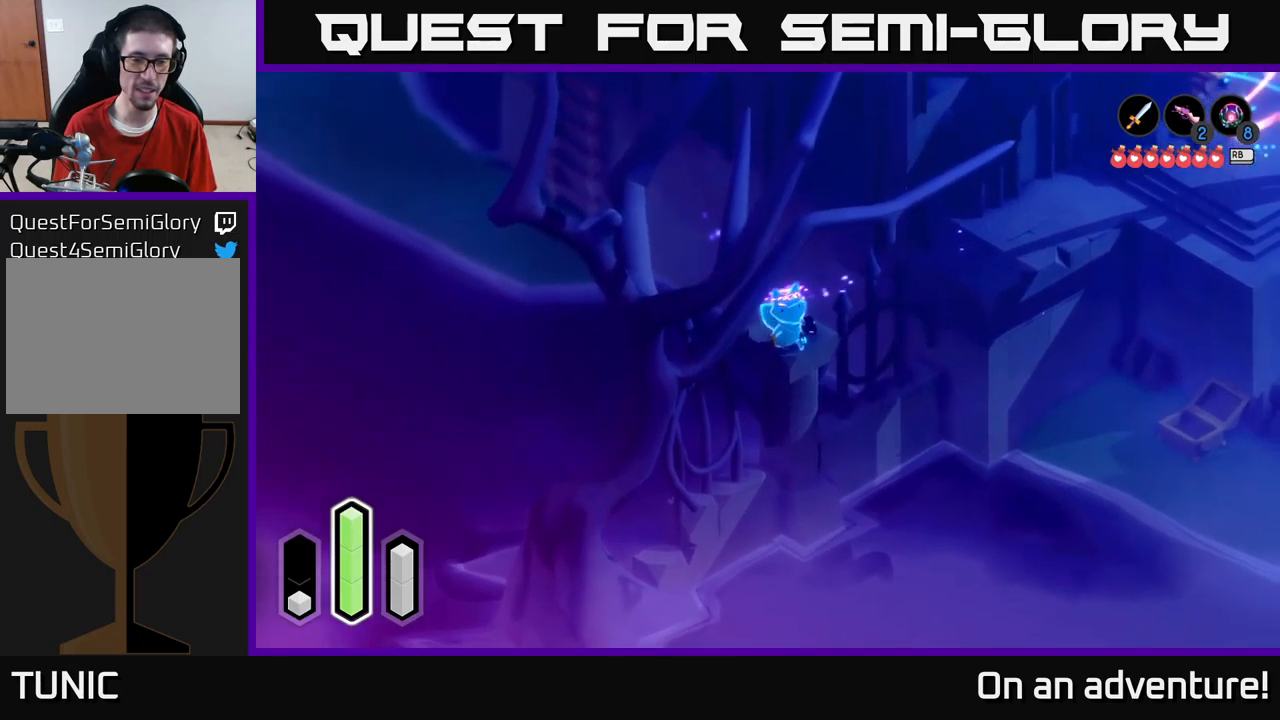
{"buttons": [], "left_stick": "up-right", "right_stick": "center", "events": [[16, "left_stick", "up"], [150, "A", "down"], [150, "left_stick", "up-right"], [316, "A", "up"]]}
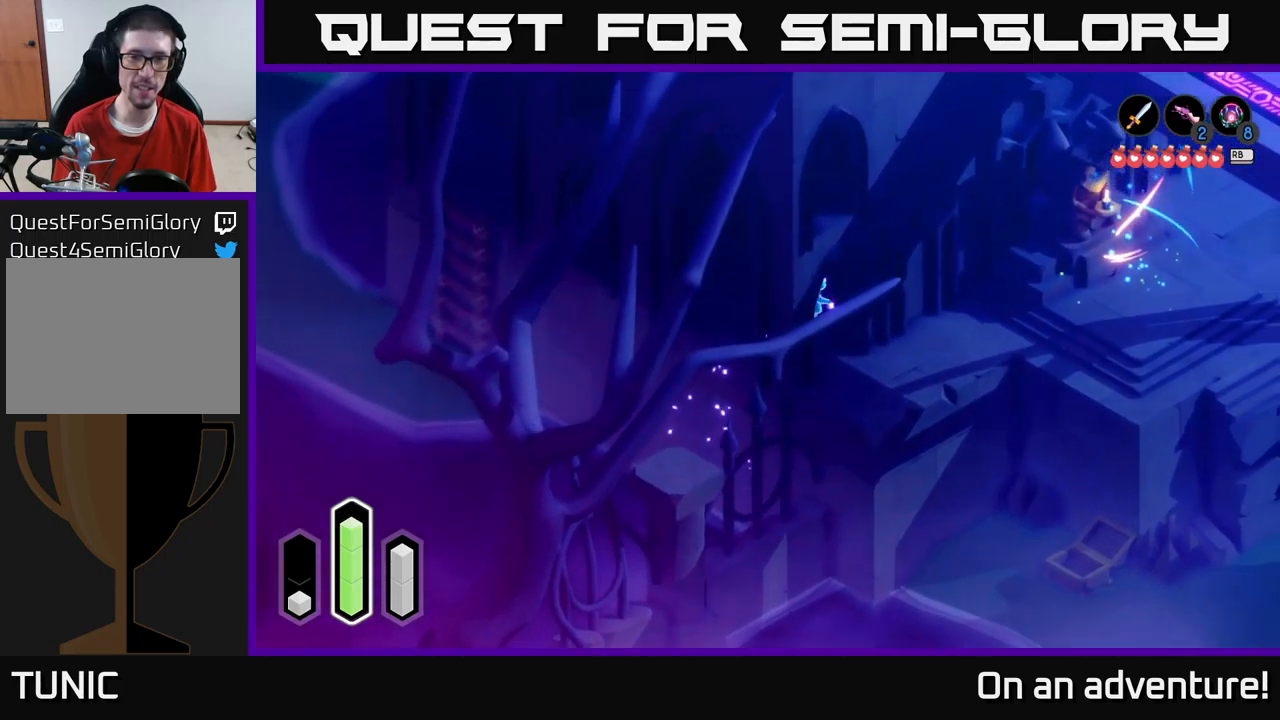
{"buttons": [], "left_stick": "up-left", "right_stick": "center", "events": [[316, "left_stick", "up-left"]]}
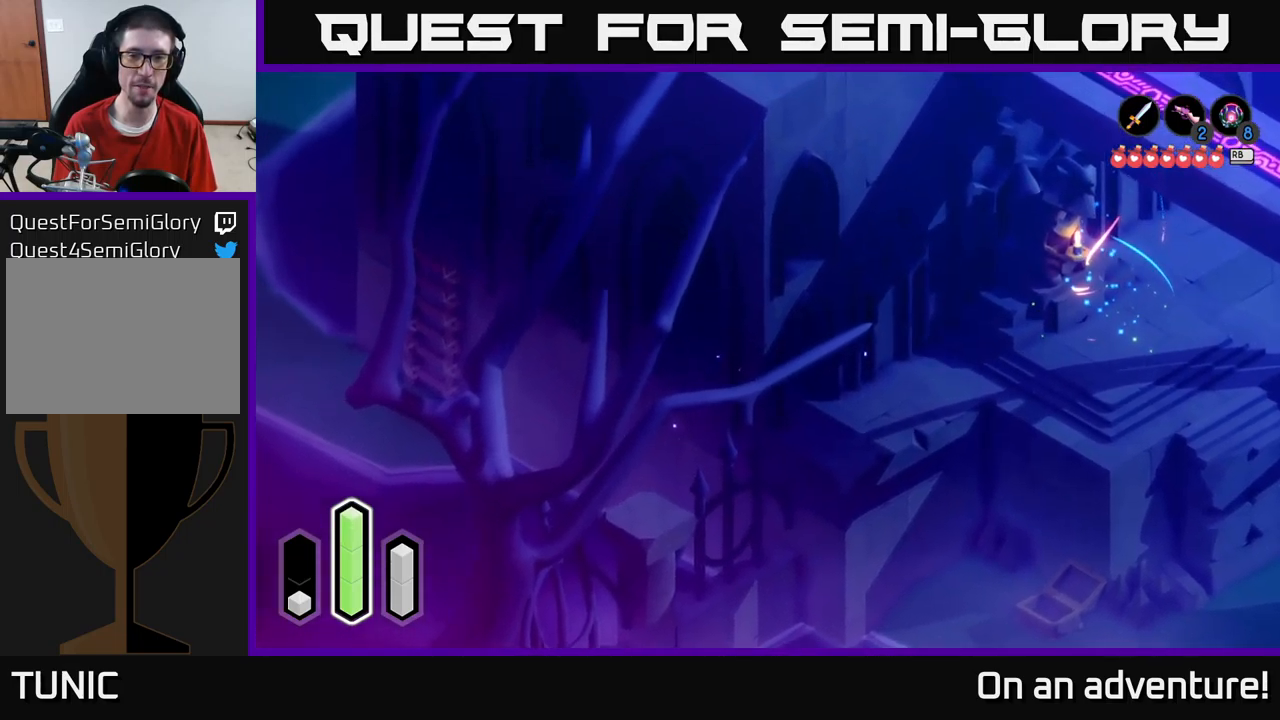
{"buttons": ["A"], "left_stick": "up-left", "right_stick": "center", "events": [[83, "left_stick", "left"], [183, "A", "down"], [233, "left_stick", "up-left"]]}
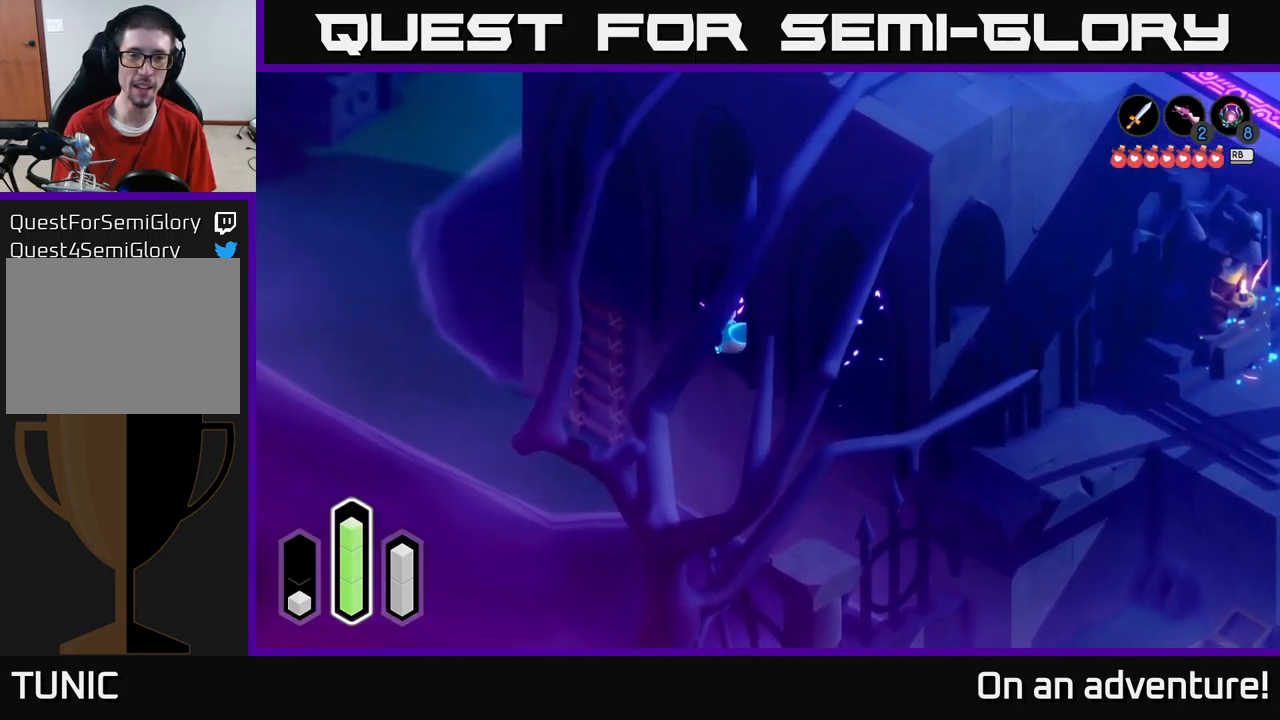
{"buttons": ["A"], "left_stick": "up-left", "right_stick": "center", "events": [[250, "left_stick", "up"], [466, "left_stick", "up-left"]]}
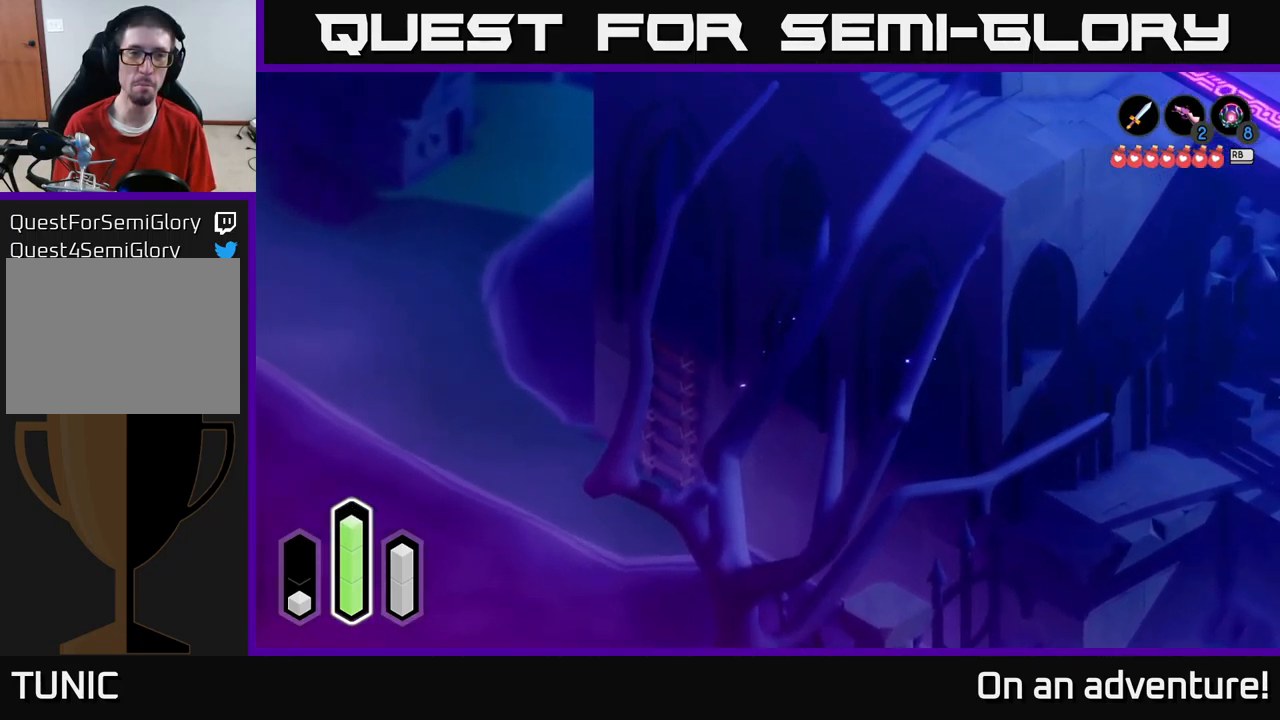
{"buttons": ["A"], "left_stick": "up-left", "right_stick": "center", "events": [[116, "left_stick", "left"], [383, "left_stick", "up-left"]]}
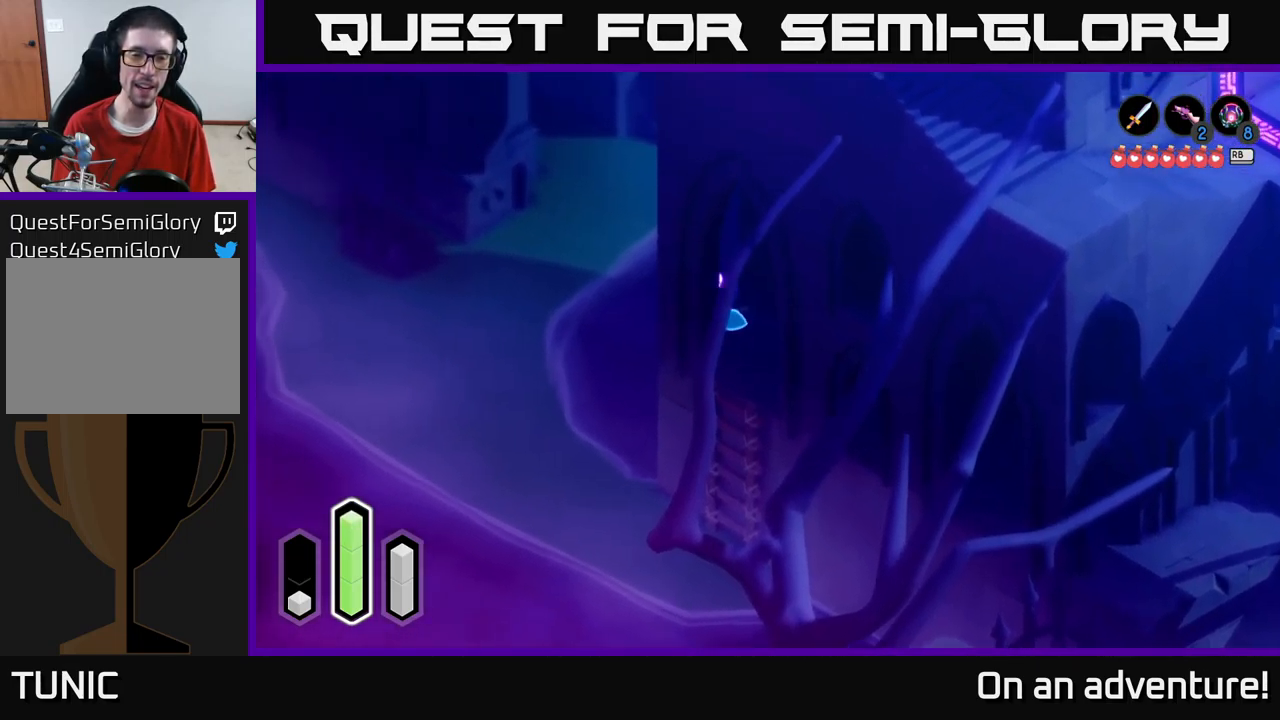
{"buttons": [], "left_stick": "down-right", "right_stick": "center", "events": [[50, "left_stick", "down-left"], [66, "A", "up"], [150, "left_stick", "down"], [266, "left_stick", "down-right"]]}
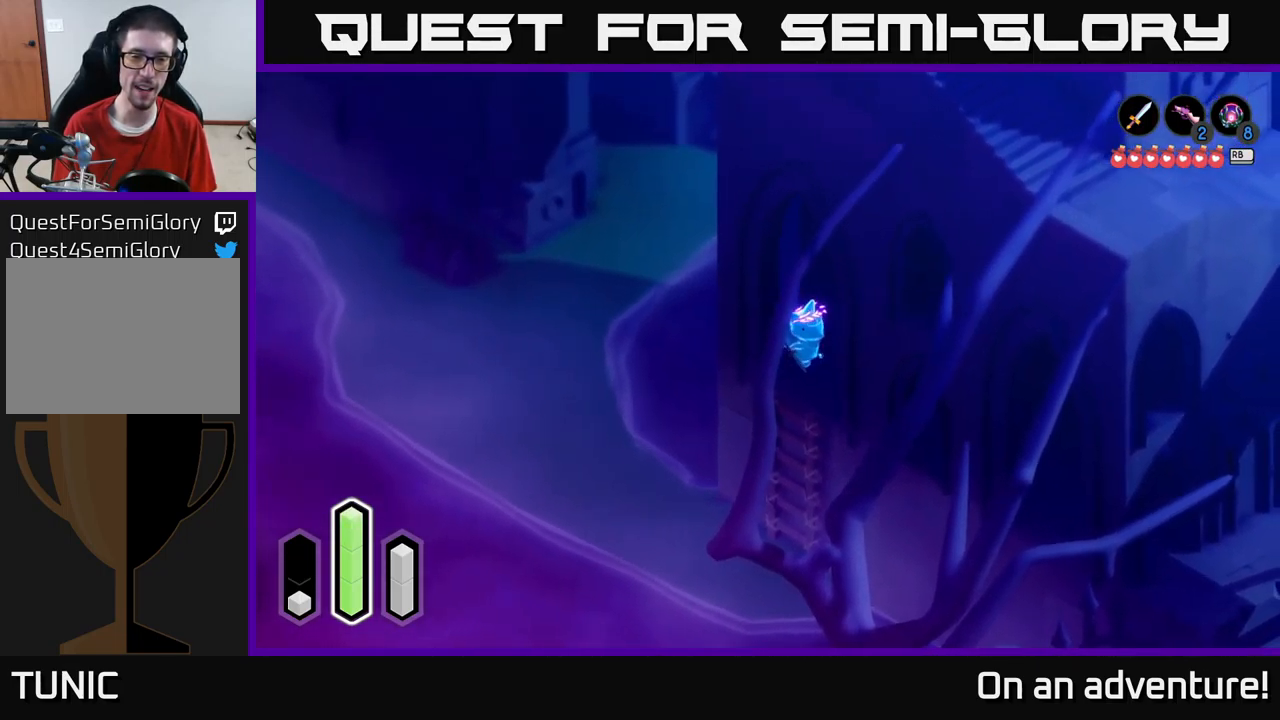
{"buttons": [], "left_stick": "down", "right_stick": "center", "events": [[33, "left_stick", "down"], [150, "left_stick", "down-left"], [350, "left_stick", "down"]]}
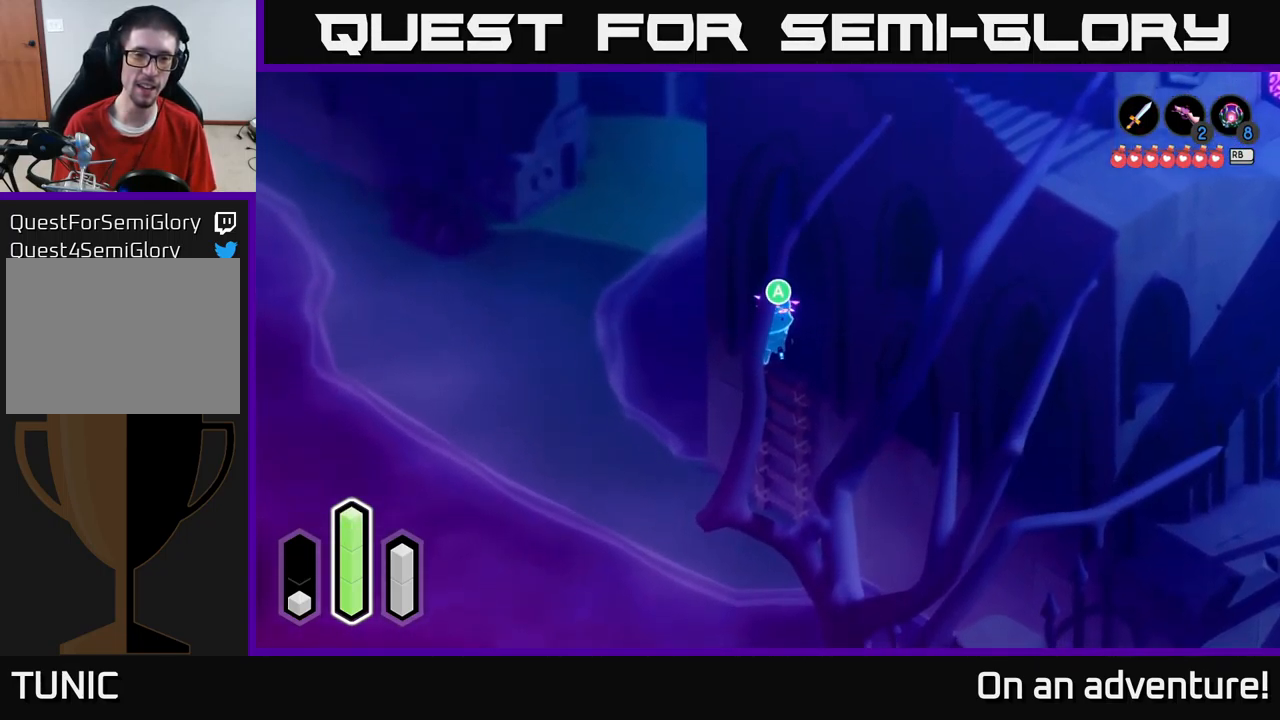
{"buttons": [], "left_stick": "left", "right_stick": "center", "events": [[33, "A", "down"], [83, "left_stick", "down-left"], [233, "A", "up"], [333, "left_stick", "left"]]}
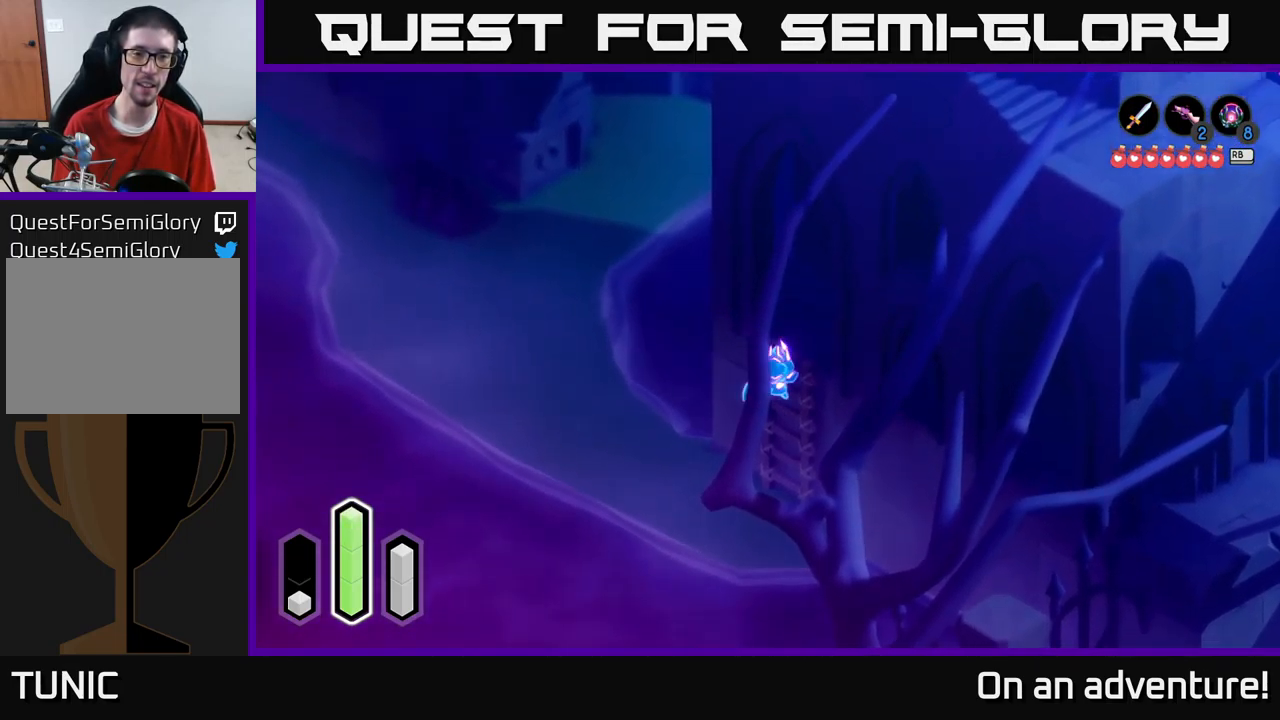
{"buttons": [], "left_stick": "down", "right_stick": "center", "events": [[83, "left_stick", "down-left"], [366, "left_stick", "down"]]}
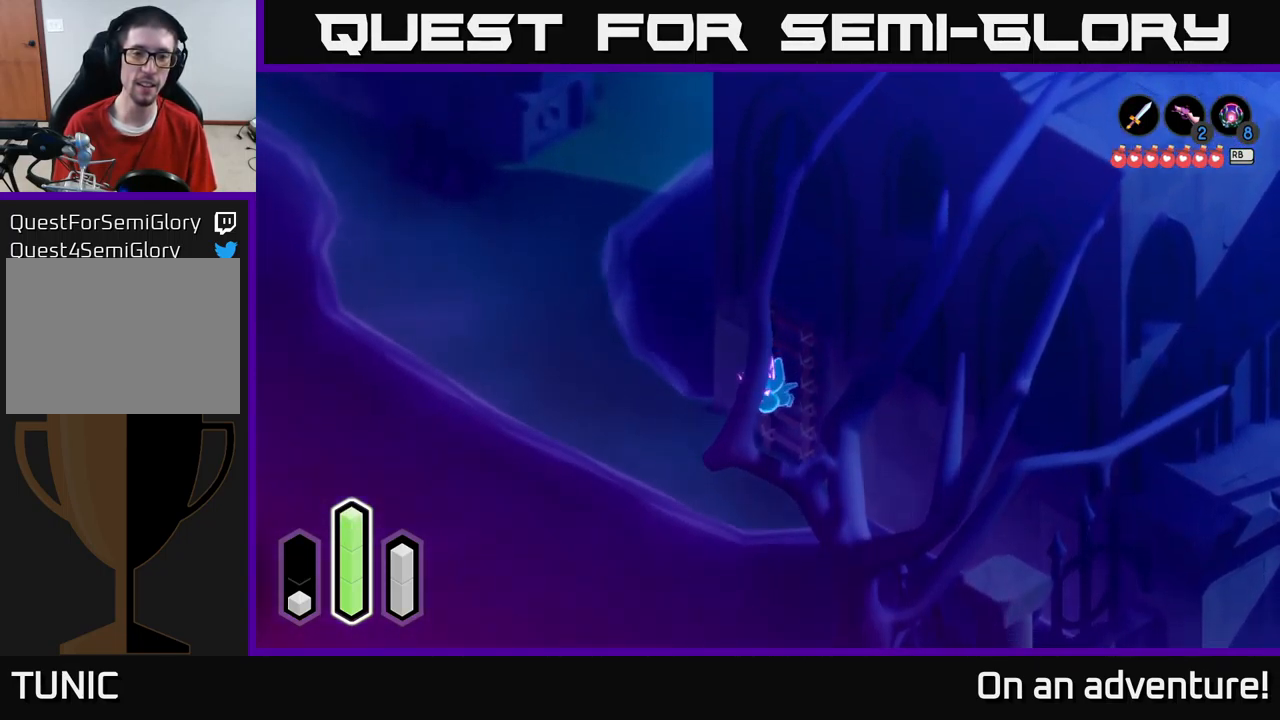
{"buttons": [], "left_stick": "up-left", "right_stick": "center", "events": [[400, "left_stick", "left"], [500, "left_stick", "up-left"]]}
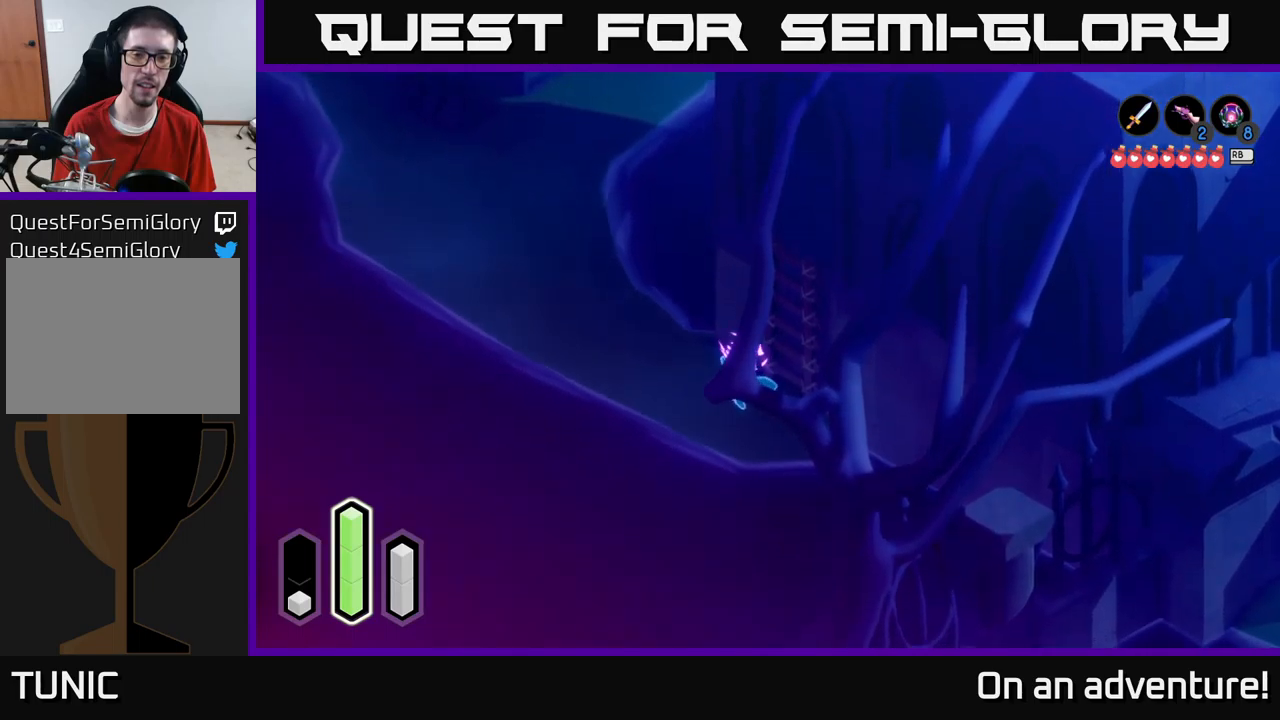
{"buttons": ["A"], "left_stick": "up-left", "right_stick": "center", "events": [[133, "A", "down"]]}
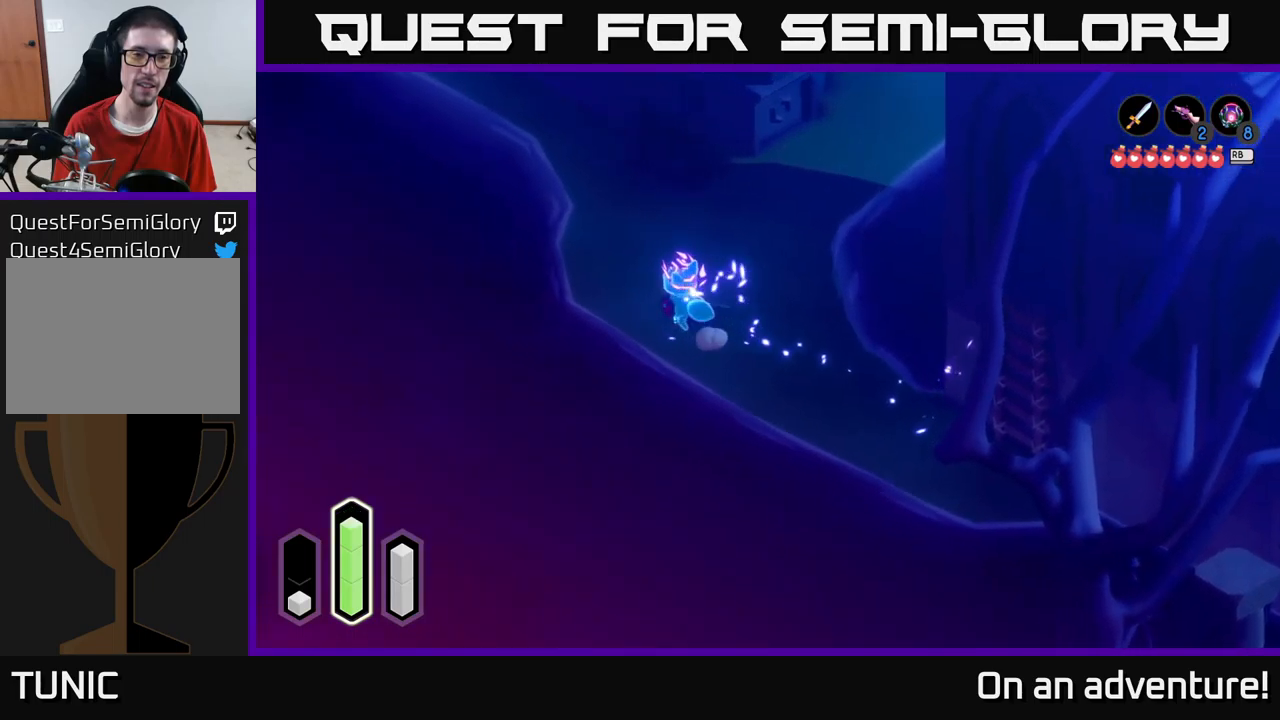
{"buttons": ["A"], "left_stick": "up", "right_stick": "center", "events": [[183, "left_stick", "up"]]}
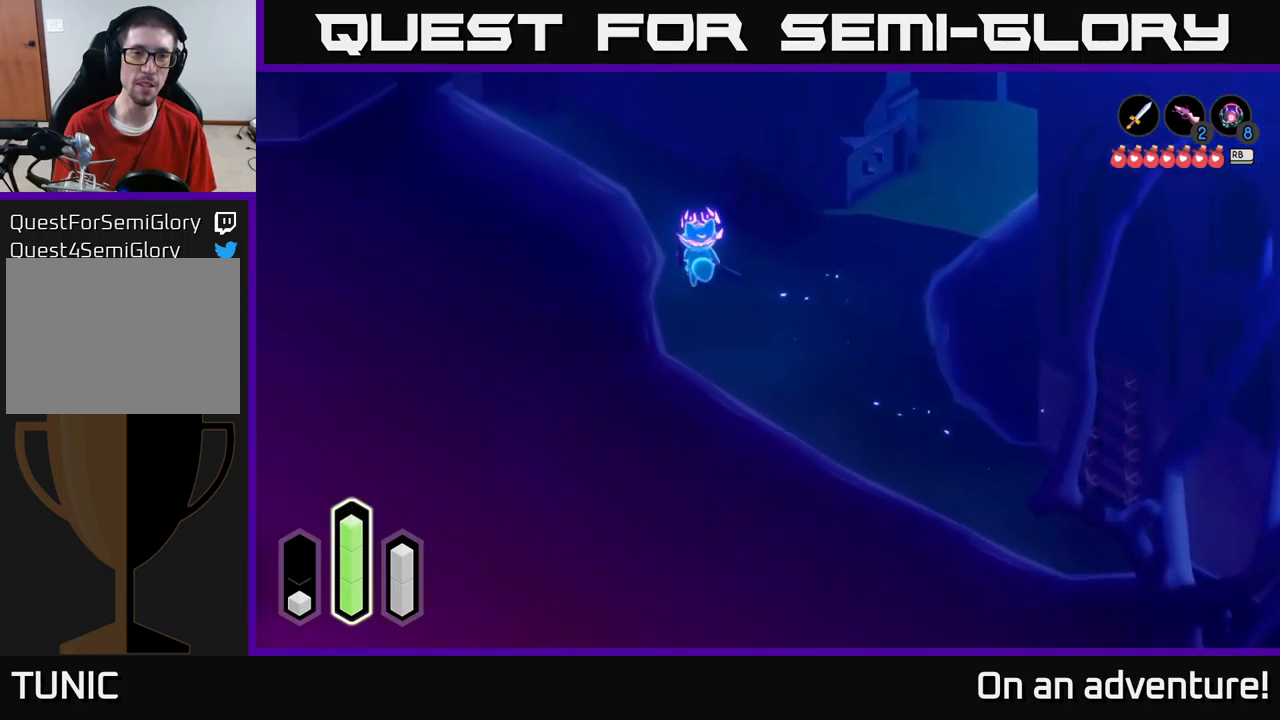
{"buttons": ["A"], "left_stick": "up-left", "right_stick": "center", "events": [[167, "left_stick", "up-left"]]}
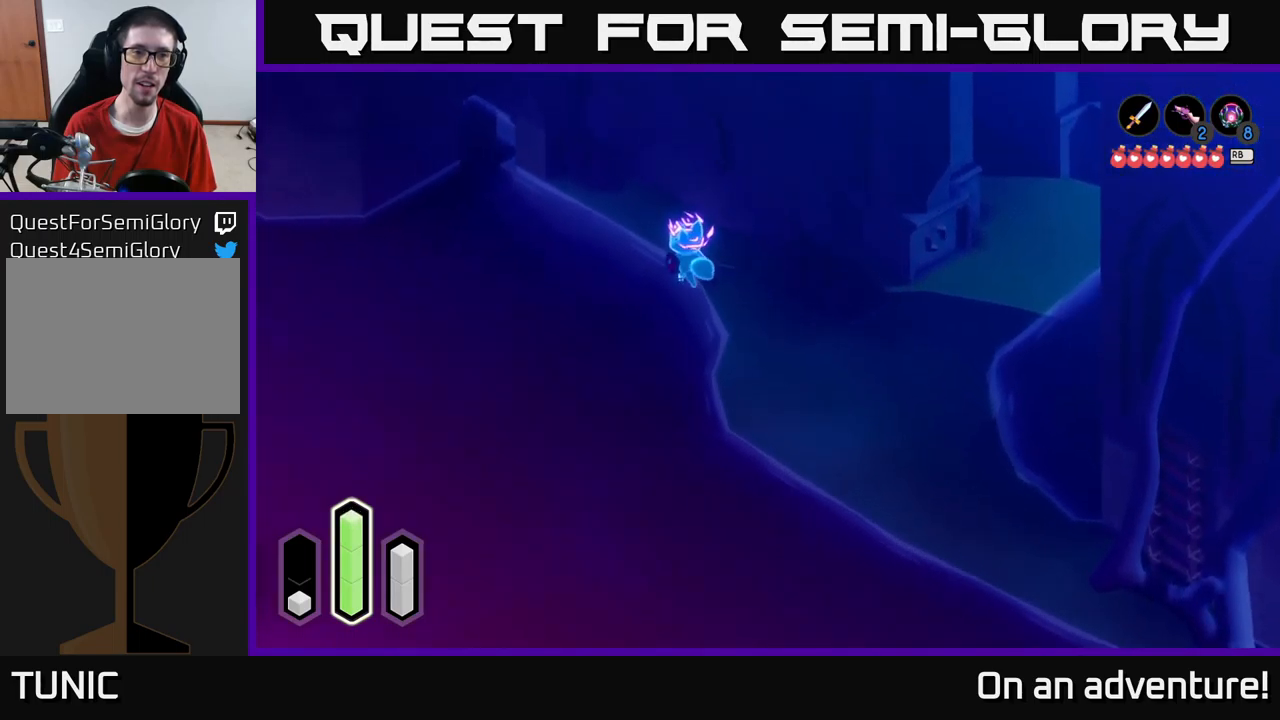
{"buttons": [], "left_stick": "left", "right_stick": "center", "events": [[450, "A", "up"], [500, "left_stick", "left"]]}
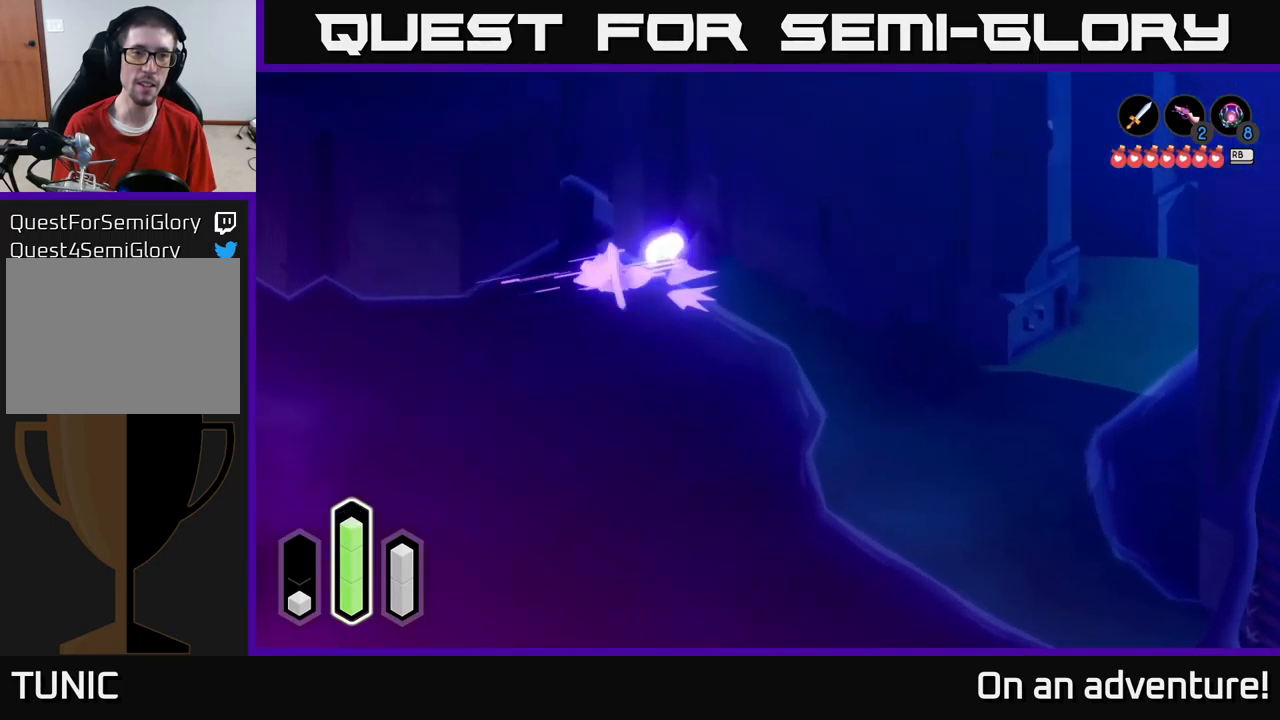
{"buttons": [], "left_stick": "left", "right_stick": "center", "events": [[17, "A", "down"], [333, "A", "up"]]}
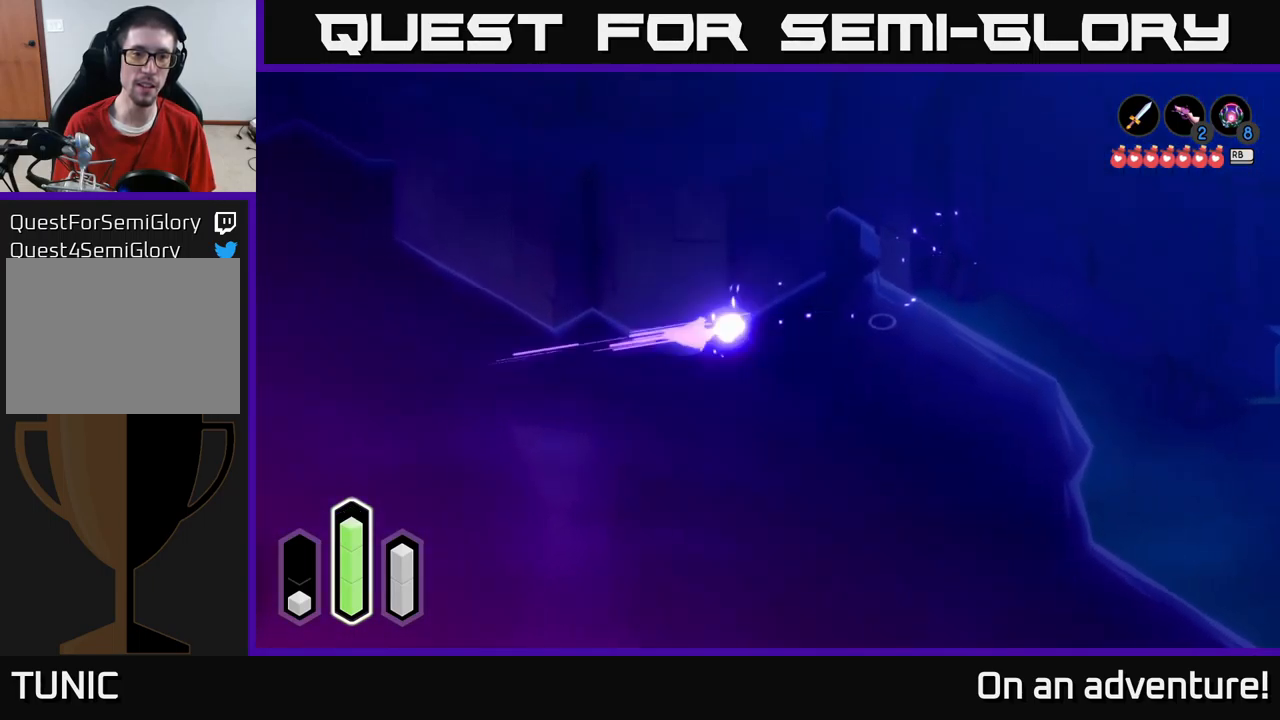
{"buttons": [], "left_stick": "left", "right_stick": "center", "events": [[17, "A", "down"], [267, "A", "up"]]}
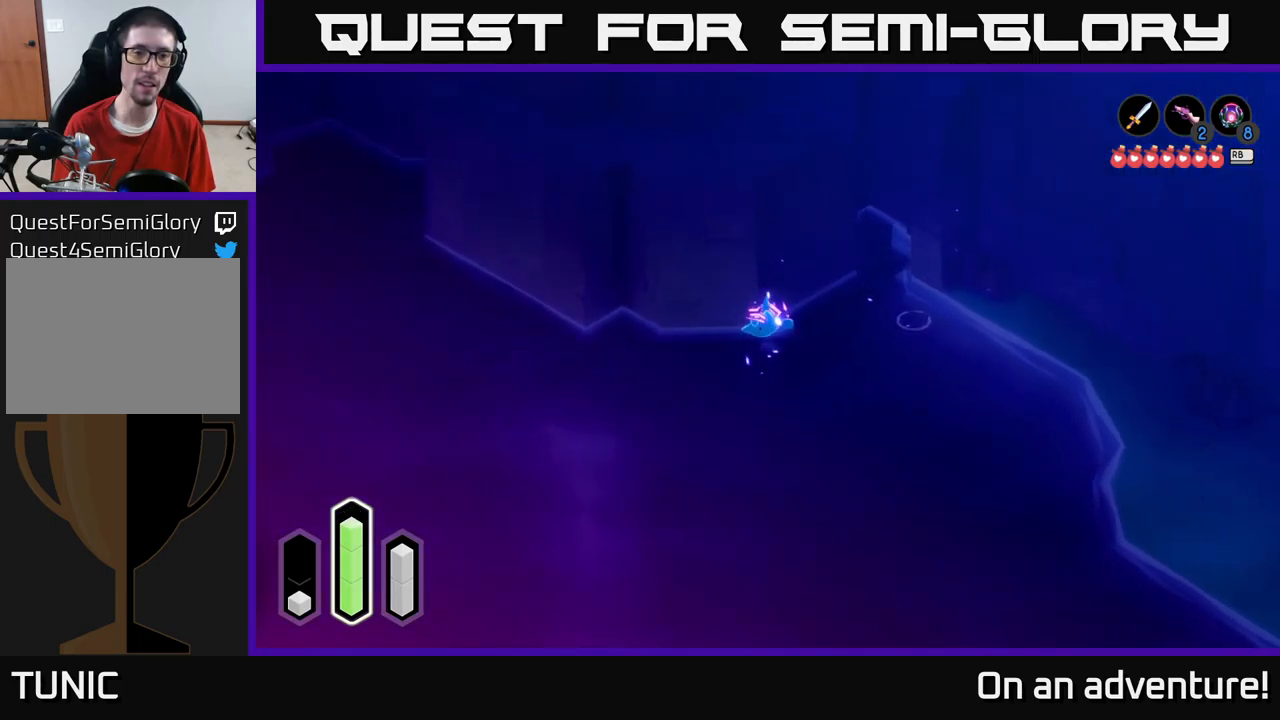
{"buttons": [], "left_stick": "down-right", "right_stick": "center", "events": [[117, "left_stick", "down"], [450, "left_stick", "down-right"]]}
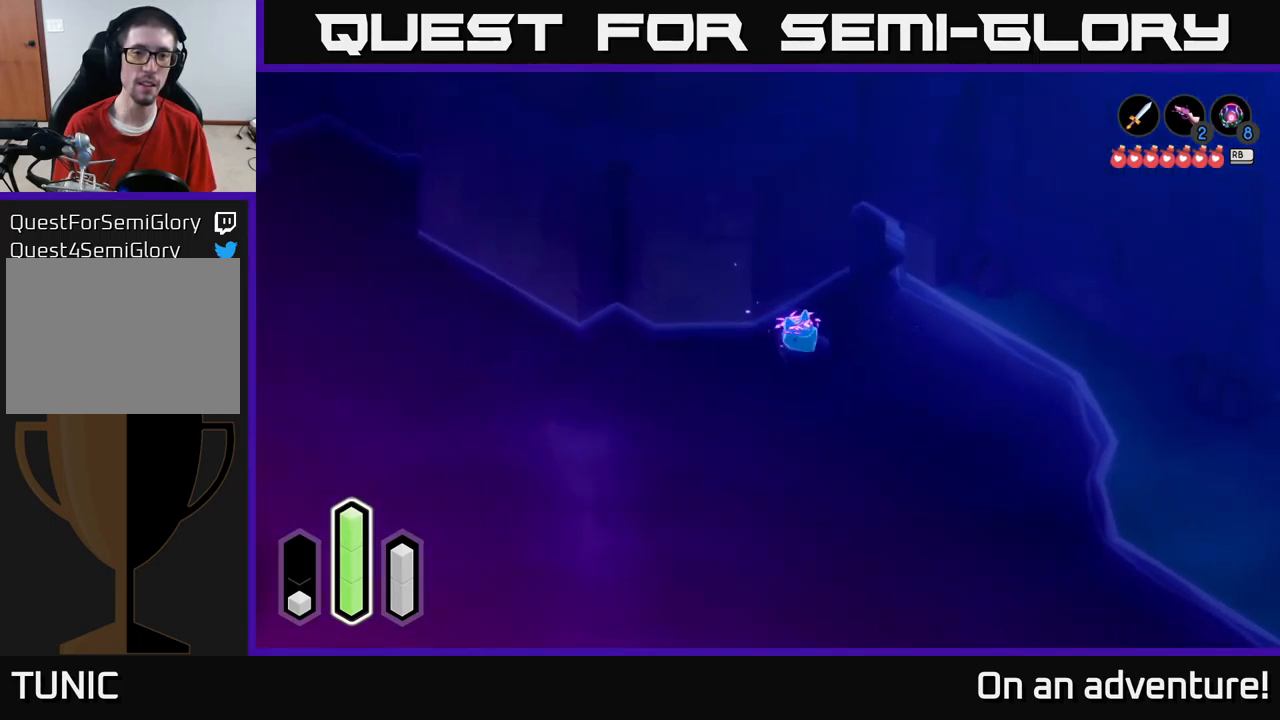
{"buttons": ["A"], "left_stick": "down-right", "right_stick": "center", "events": [[17, "left_stick", "right"], [50, "A", "down"], [433, "left_stick", "down-right"]]}
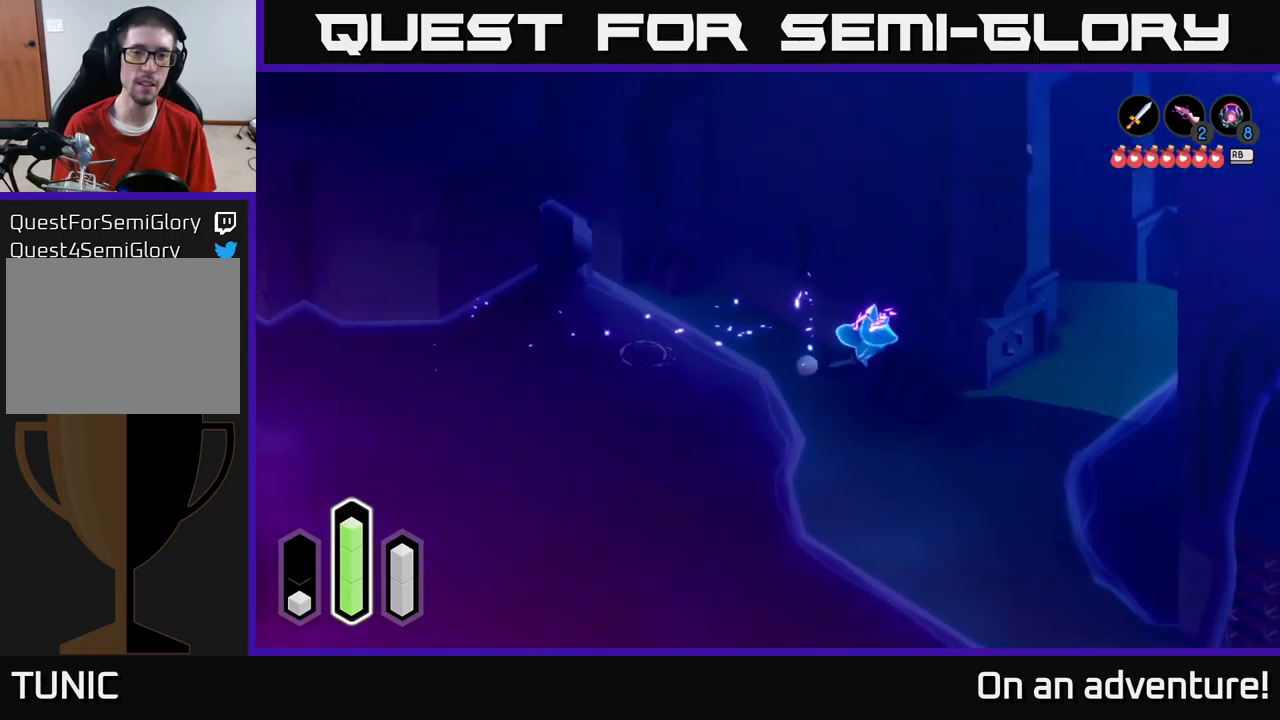
{"buttons": ["A"], "left_stick": "down-right", "right_stick": "center", "events": []}
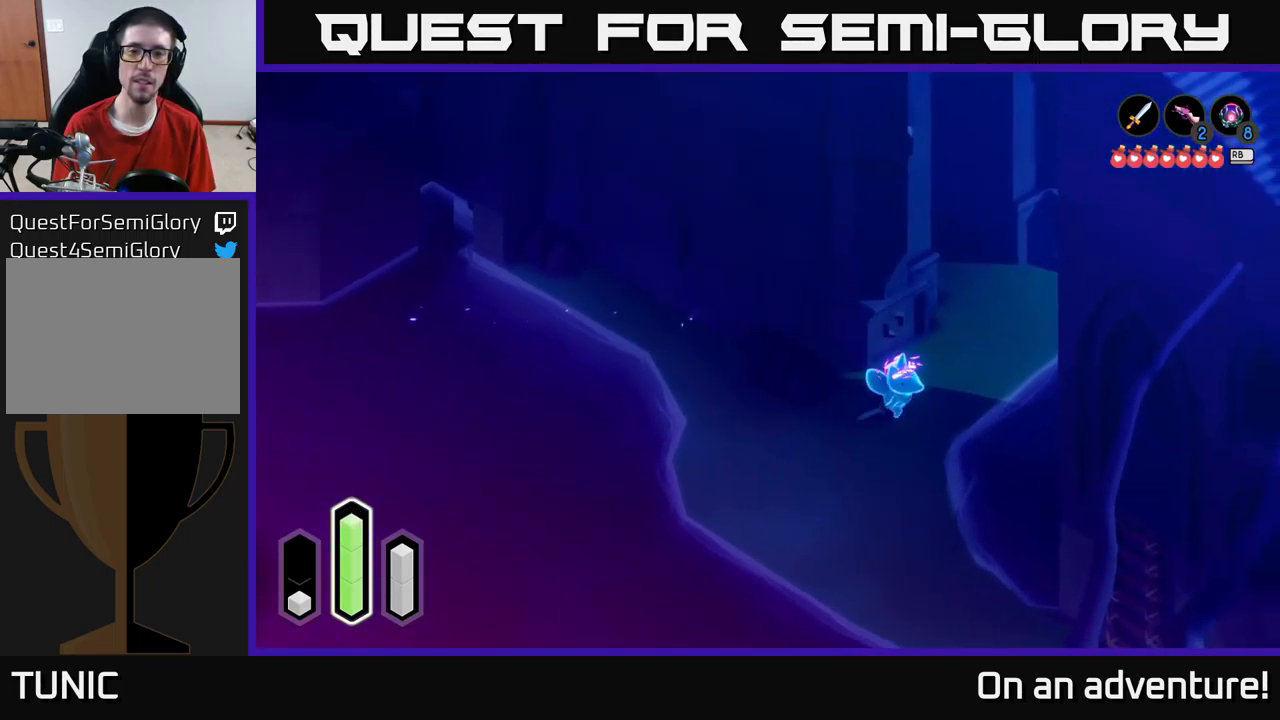
{"buttons": ["A"], "left_stick": "up-right", "right_stick": "center", "events": [[50, "left_stick", "up-right"]]}
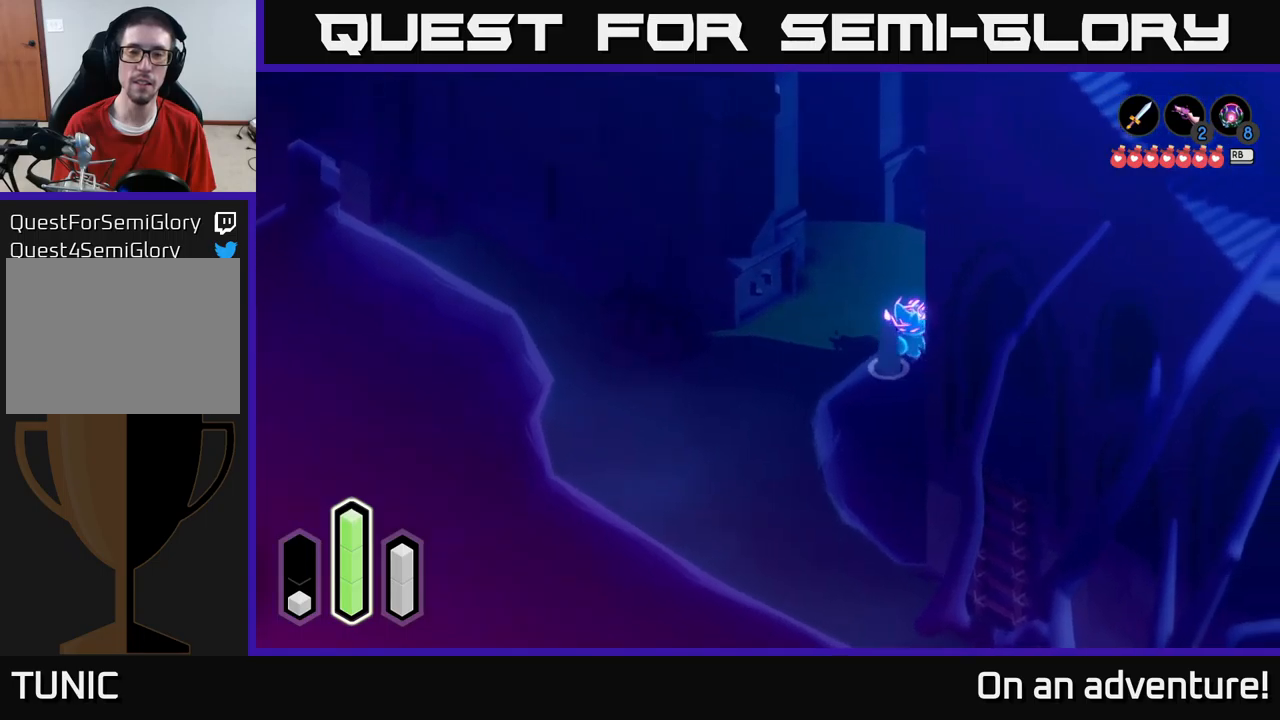
{"buttons": ["A"], "left_stick": "up-right", "right_stick": "center", "events": []}
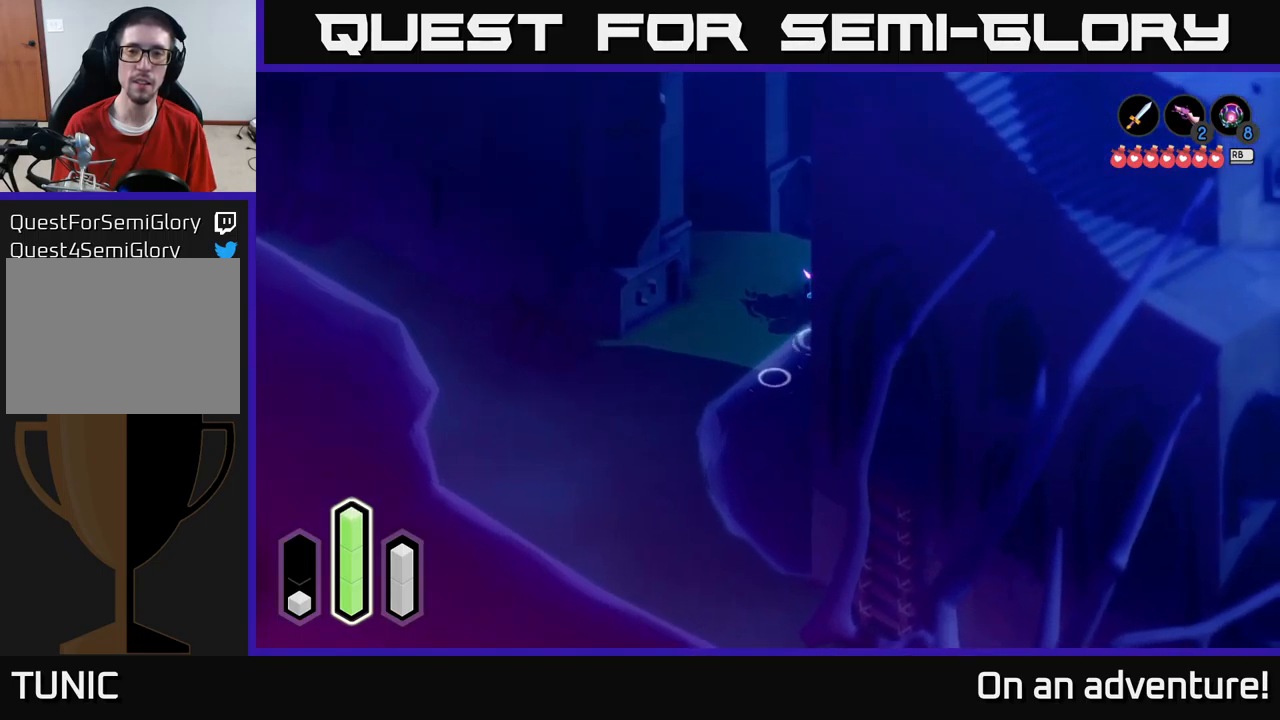
{"buttons": ["A", "L2"], "left_stick": "up-right", "right_stick": "center", "events": [[284, "L2", "down"]]}
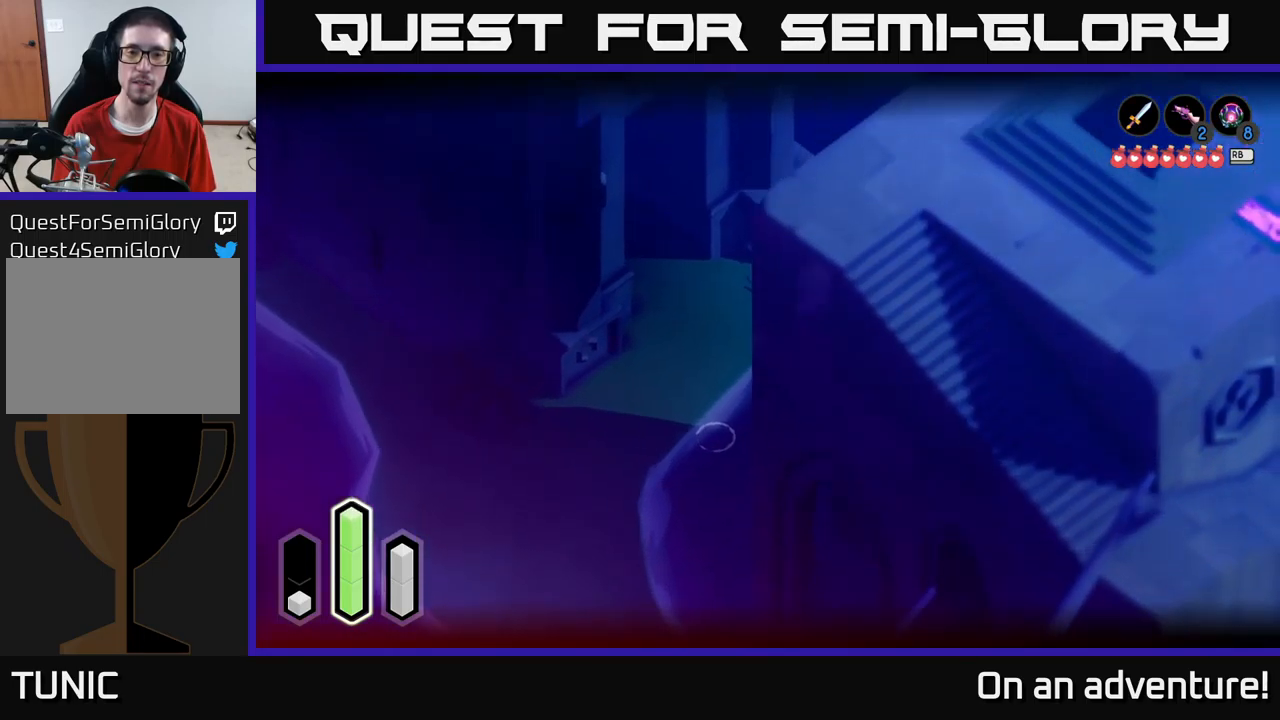
{"buttons": ["A", "L2"], "left_stick": "up", "right_stick": "center", "events": [[434, "left_stick", "up"]]}
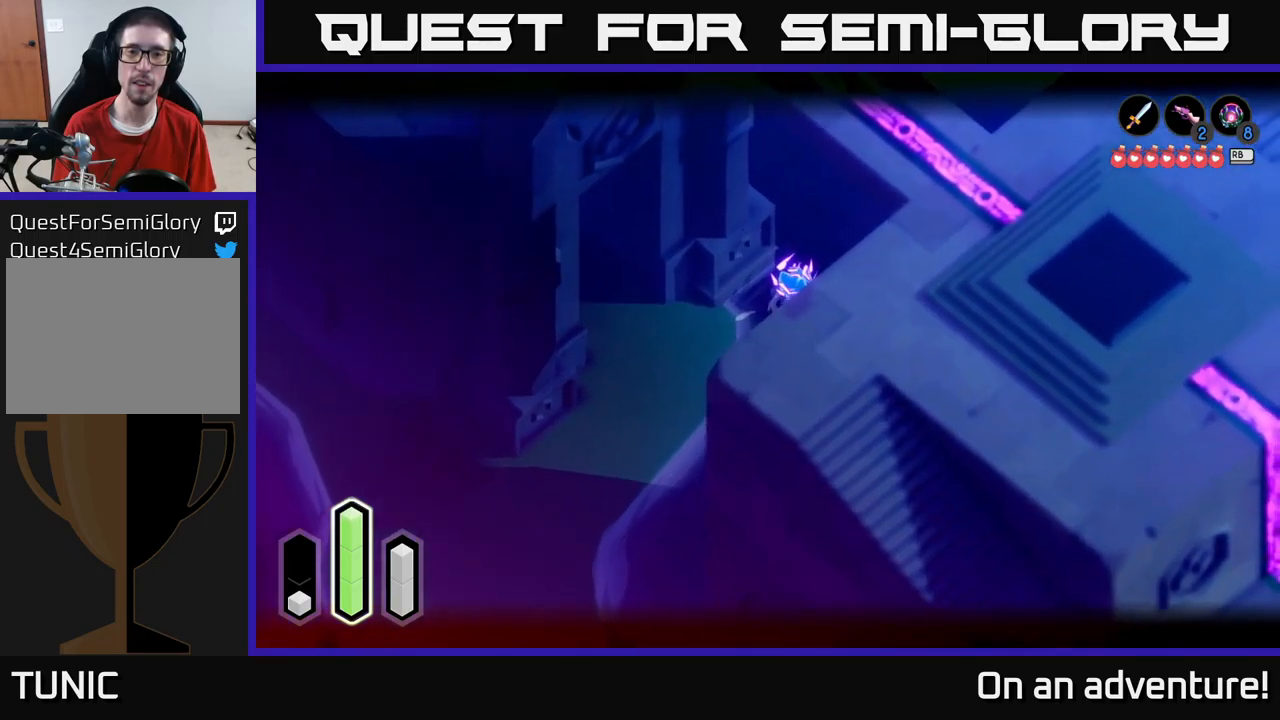
{"buttons": ["A", "L2"], "left_stick": "up-right", "right_stick": "center", "events": [[17, "left_stick", "up-left"], [450, "left_stick", "up-right"]]}
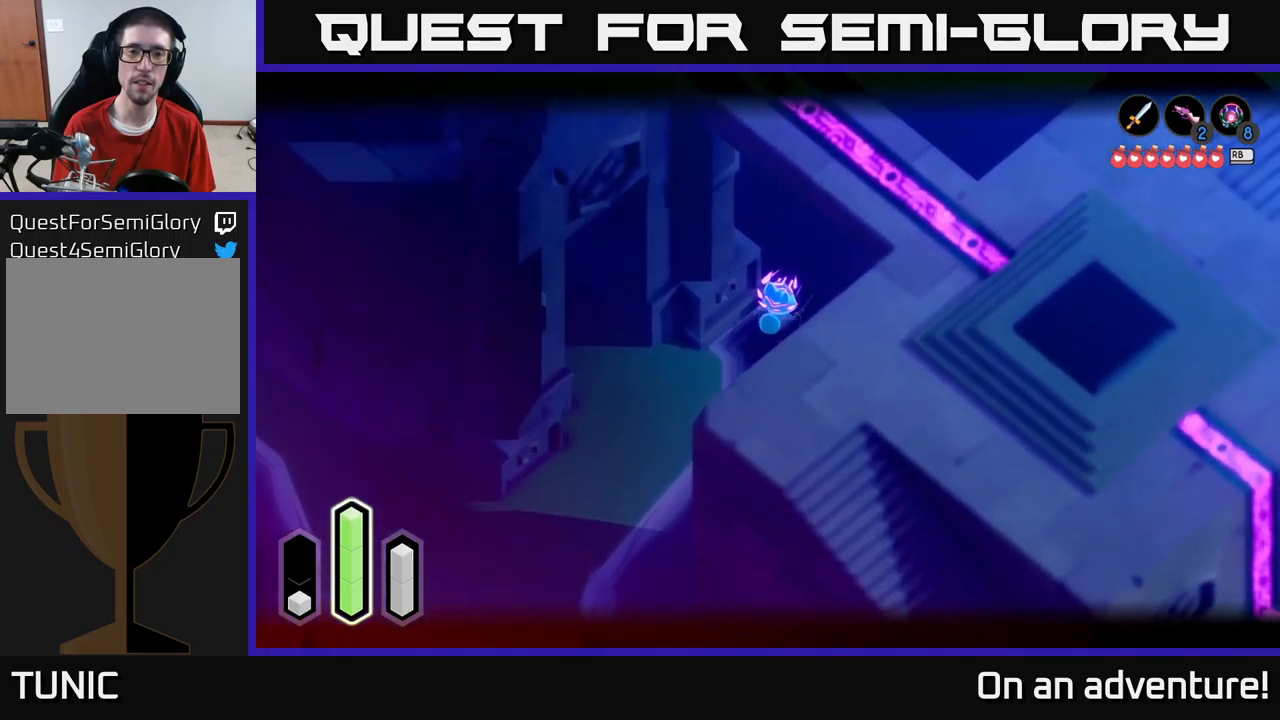
{"buttons": ["L2"], "left_stick": "up", "right_stick": "center", "events": [[417, "A", "up"], [467, "left_stick", "up"]]}
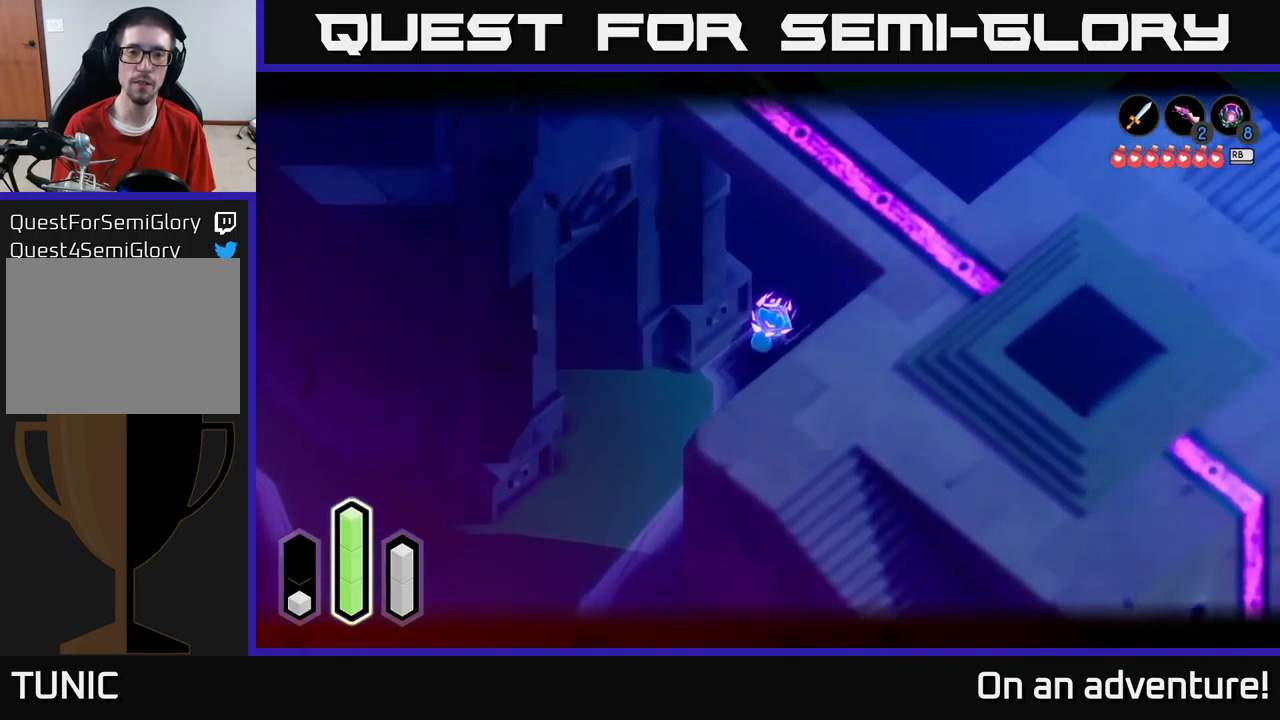
{"buttons": [], "left_stick": "down-left", "right_stick": "center", "events": [[184, "L2", "up"], [200, "left_stick", "center"], [217, "A", "down"], [267, "left_stick", "down"], [417, "A", "up"], [484, "left_stick", "down-left"]]}
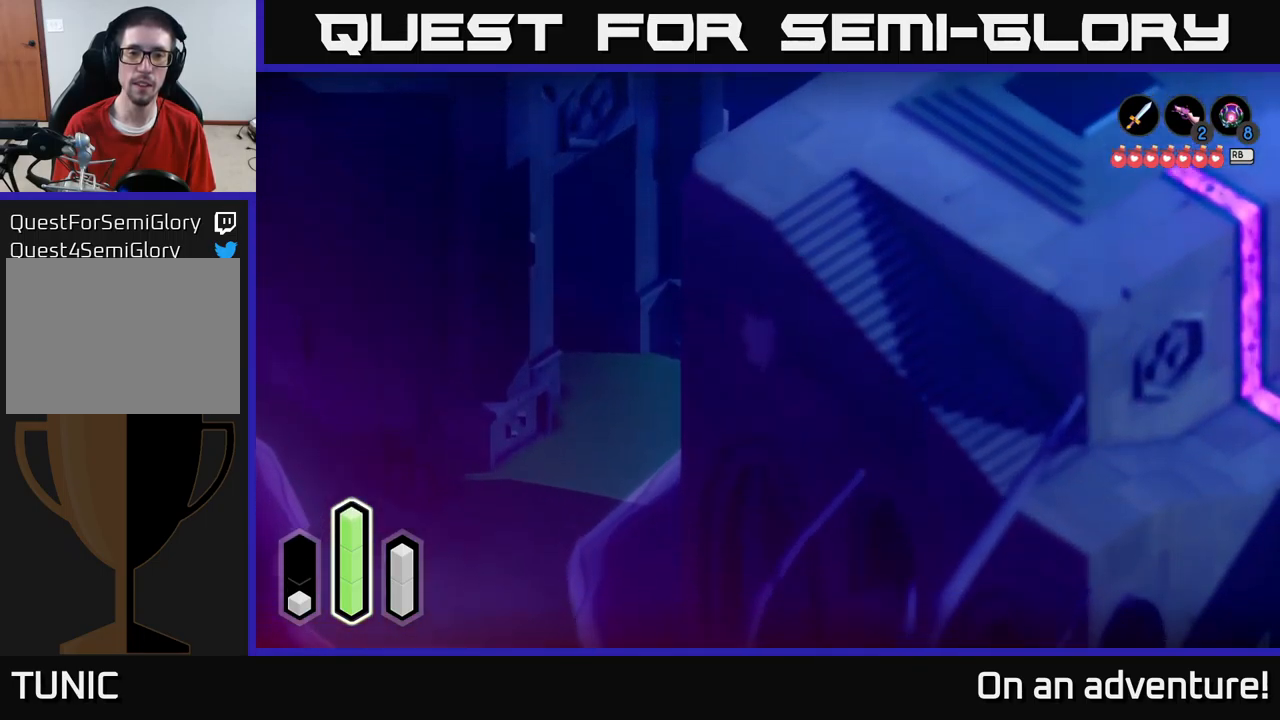
{"buttons": ["A"], "left_stick": "down", "right_stick": "center", "events": [[84, "A", "down"], [367, "A", "up"], [450, "A", "down"], [450, "left_stick", "down"]]}